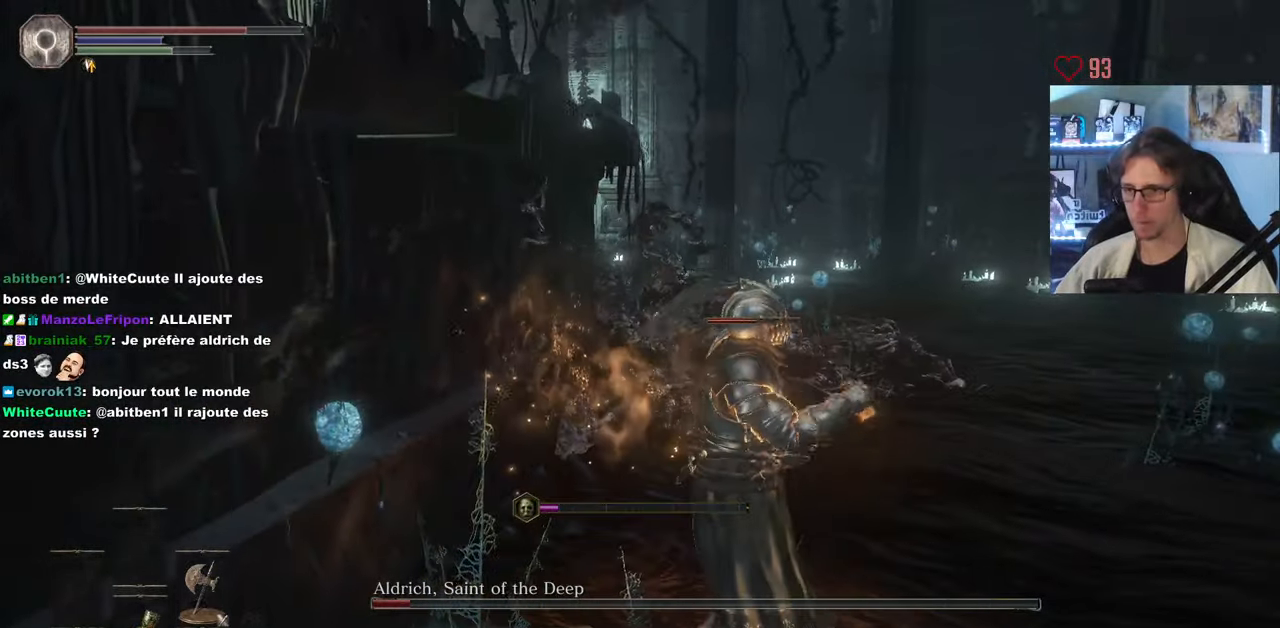
Gameplay with keyboard and mouse; each line is a JSON object with the keys and mouse buttons held at the frame after it. "events" lists presses ("down") and releases ("up") of "0", "1", "2", "3", "4", "a", "alt", "ctrl", "d", "down", "e", "f", "g", "left", "q", "r", "return", "right", "s", "shift", "space", "tab", "up", "z", "mouse_left", "mouse_wheel", "mouse_right", "mouse_mb4" and "mouse_mb5" between this image and that frame as [ms after this image, input, new state], when the widget could be followed in between. "mouse_left", "mouse_wheel", "mouse_right", "mouse_mb4", "mouse_mb5" = the "left", "wheel", "right", "mb4", "mb5" buttons of the "mouse" list. No other keys are recorded. "wheel" means that the mouse wheel is clicked or scrolled. Not read: mouse_move.
{"keys": ["d", "space", "z"], "mouse": [], "events": [[266, "z", "down"]]}
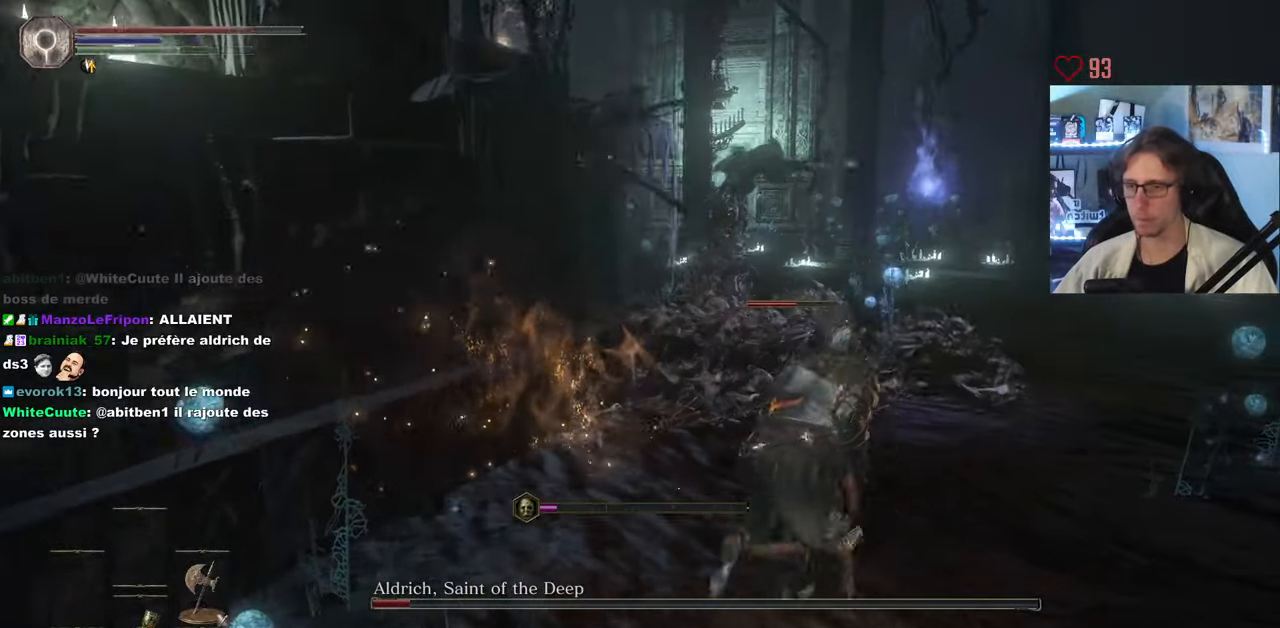
{"keys": ["d", "space", "z"], "mouse": [], "events": [[50, "z", "up"], [333, "z", "down"]]}
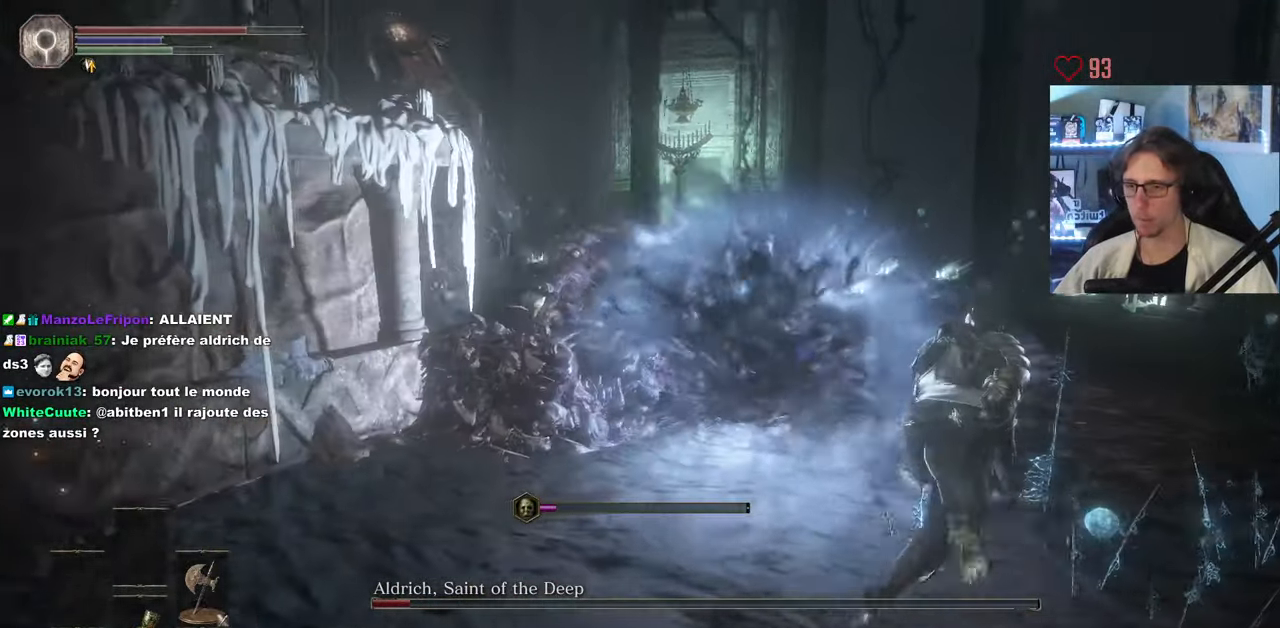
{"keys": ["d", "space", "z"], "mouse": [], "events": []}
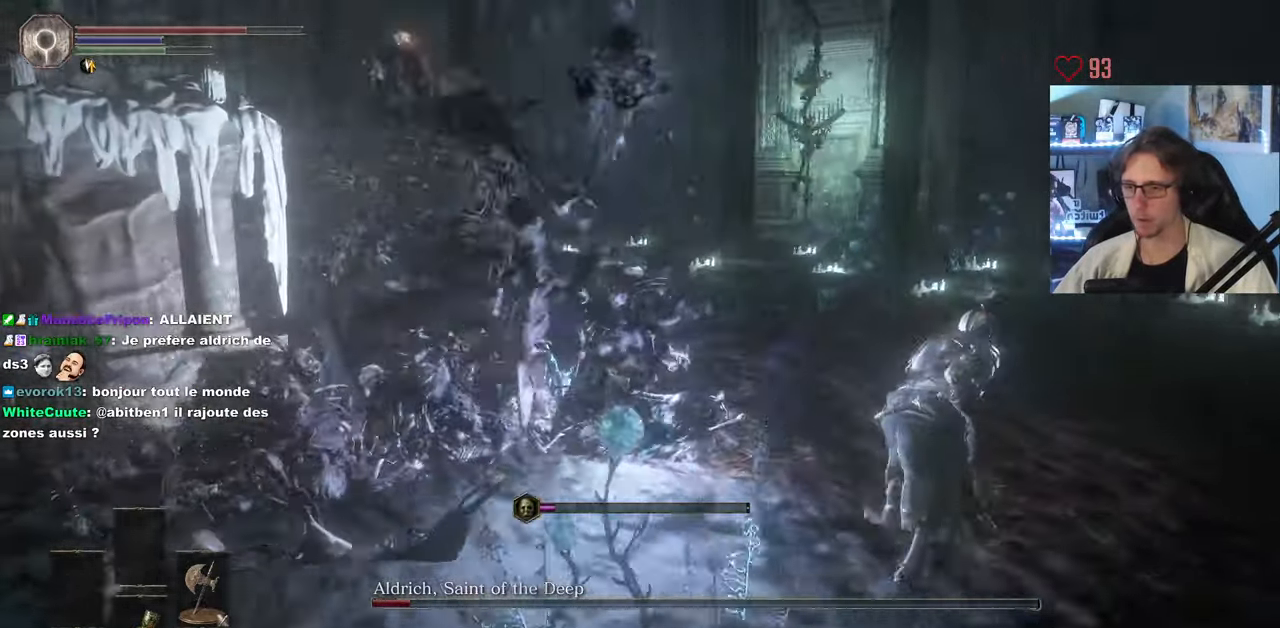
{"keys": ["d", "space", "z"], "mouse": [], "events": []}
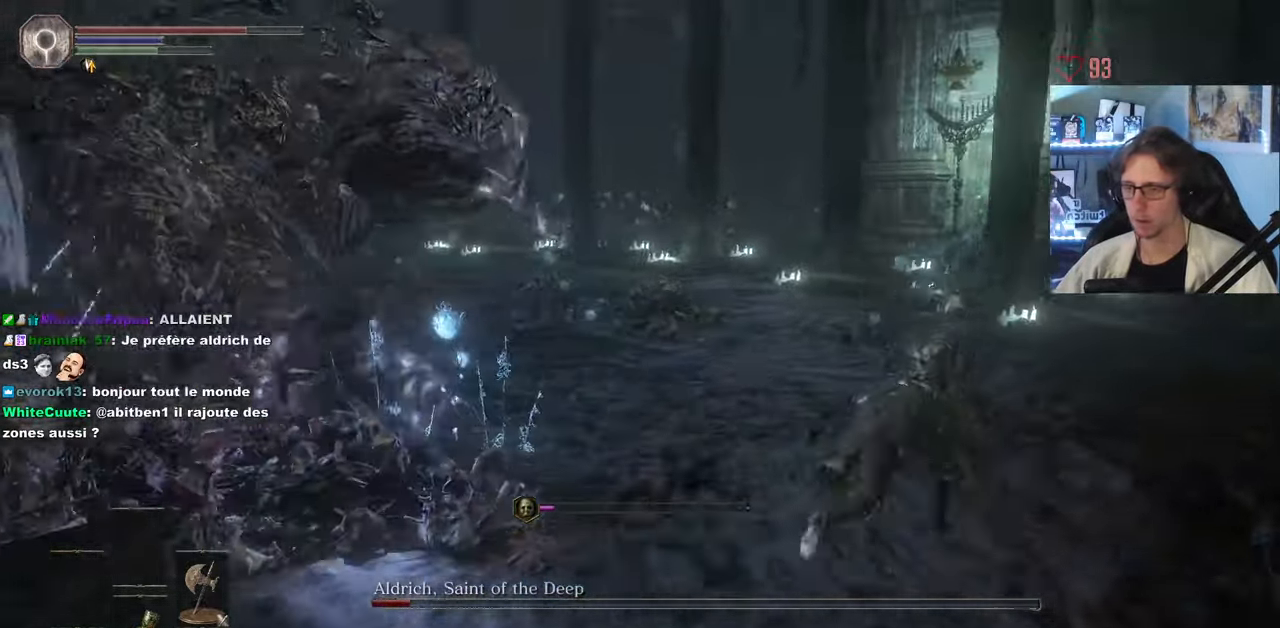
{"keys": ["space", "z"], "mouse": [], "events": [[100, "d", "up"]]}
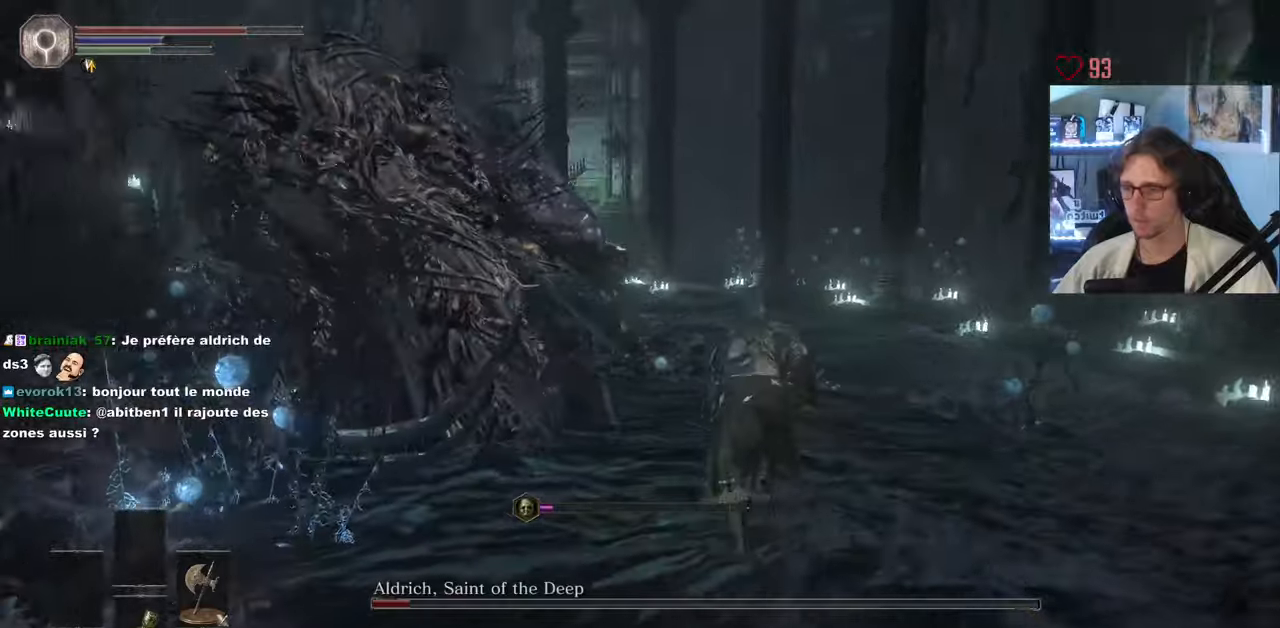
{"keys": ["space", "z"], "mouse": [], "events": [[17, "mouse_left", "down"], [117, "mouse_left", "up"], [200, "mouse_left", "down"], [300, "mouse_left", "up"]]}
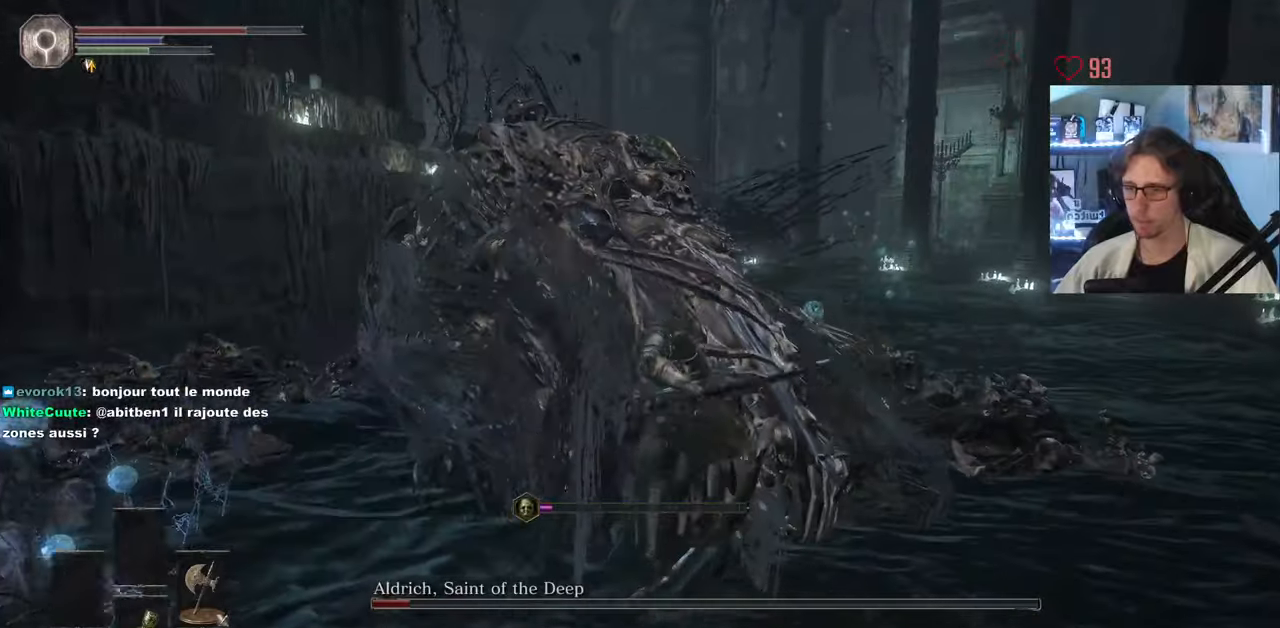
{"keys": ["z"], "mouse": [], "events": [[217, "space", "up"], [267, "mouse_left", "down"], [367, "mouse_left", "up"], [417, "mouse_left", "down"], [500, "mouse_left", "up"]]}
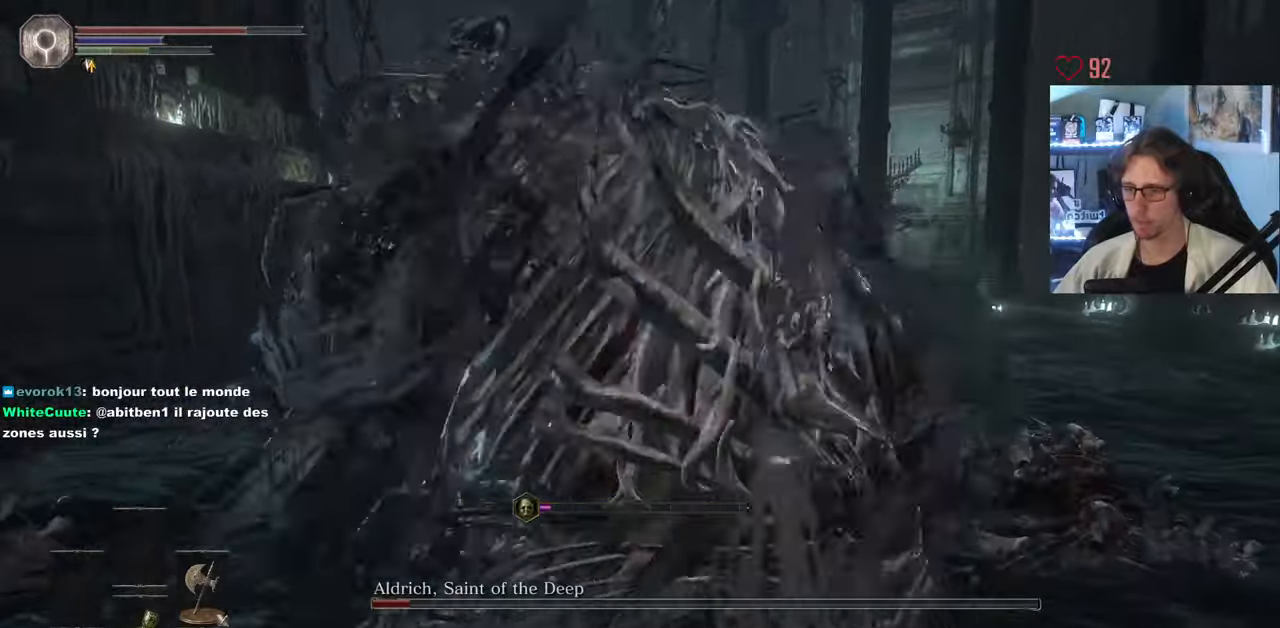
{"keys": ["z"], "mouse": [], "events": [[50, "mouse_left", "down"], [200, "mouse_left", "up"]]}
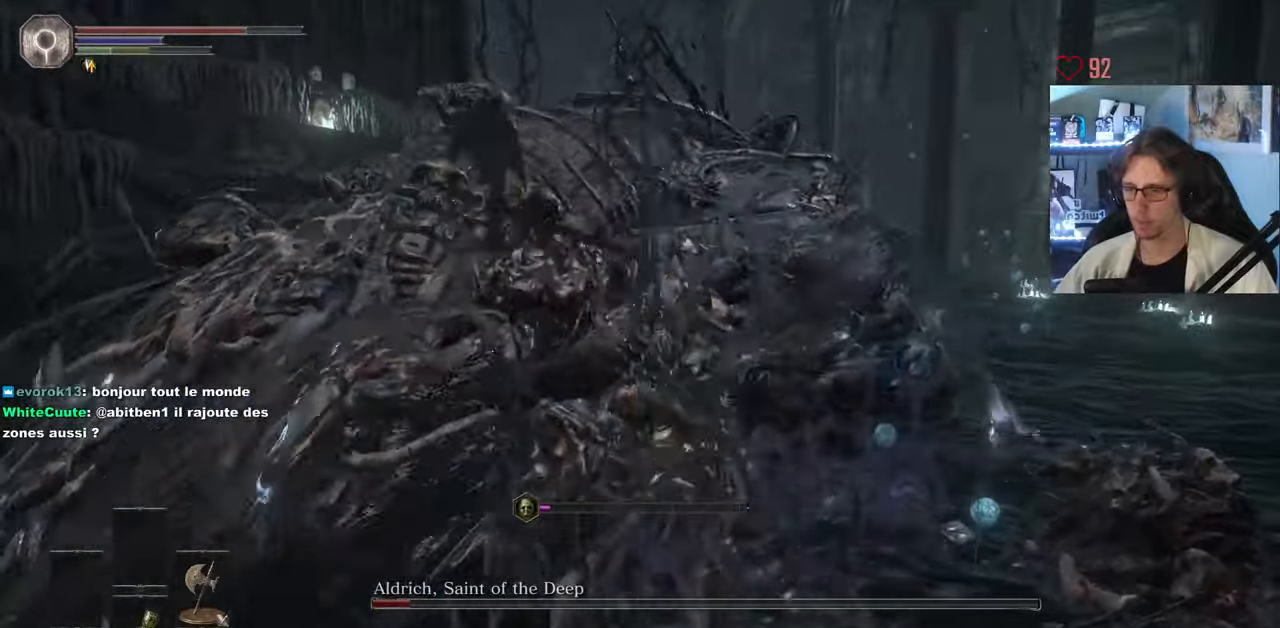
{"keys": ["d"], "mouse": [], "events": [[350, "d", "down"], [400, "z", "up"]]}
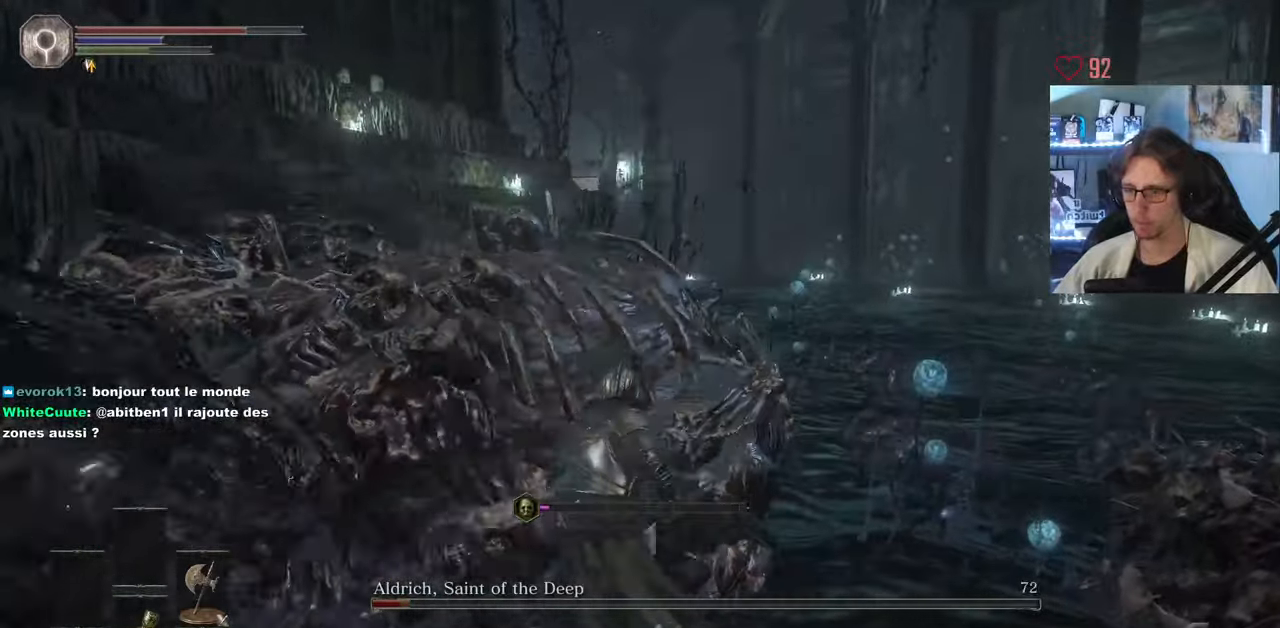
{"keys": ["d", "z"], "mouse": [], "events": [[33, "space", "down"], [133, "space", "up"], [317, "z", "down"]]}
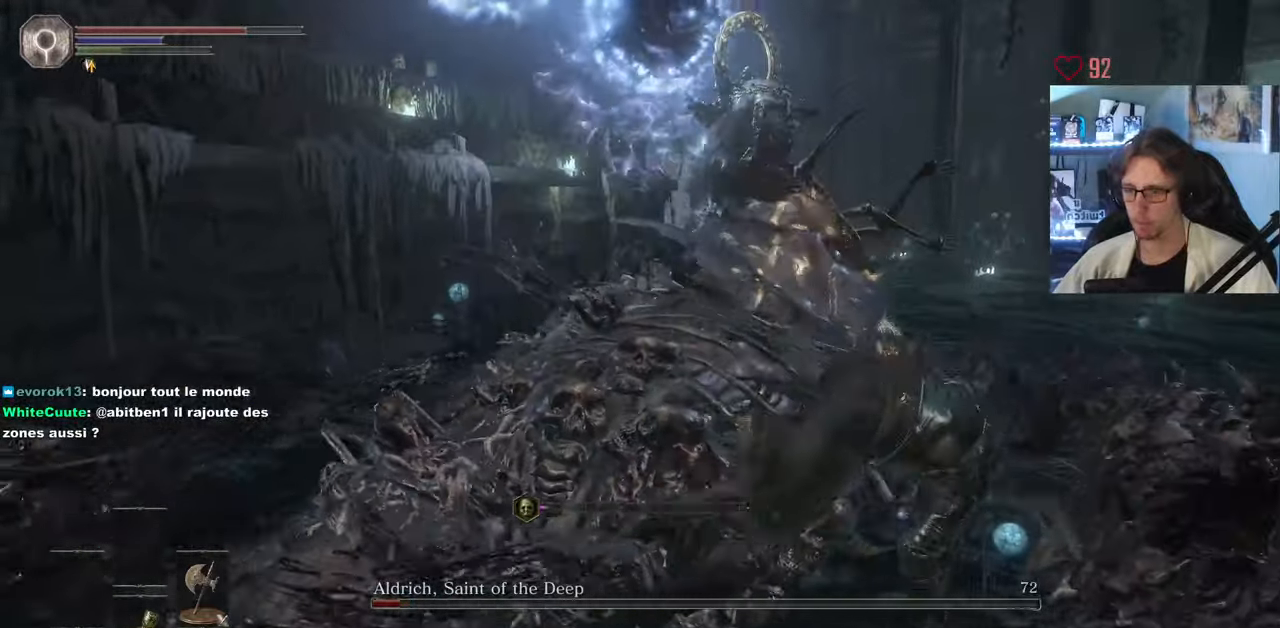
{"keys": ["d"], "mouse": [], "events": [[333, "z", "up"]]}
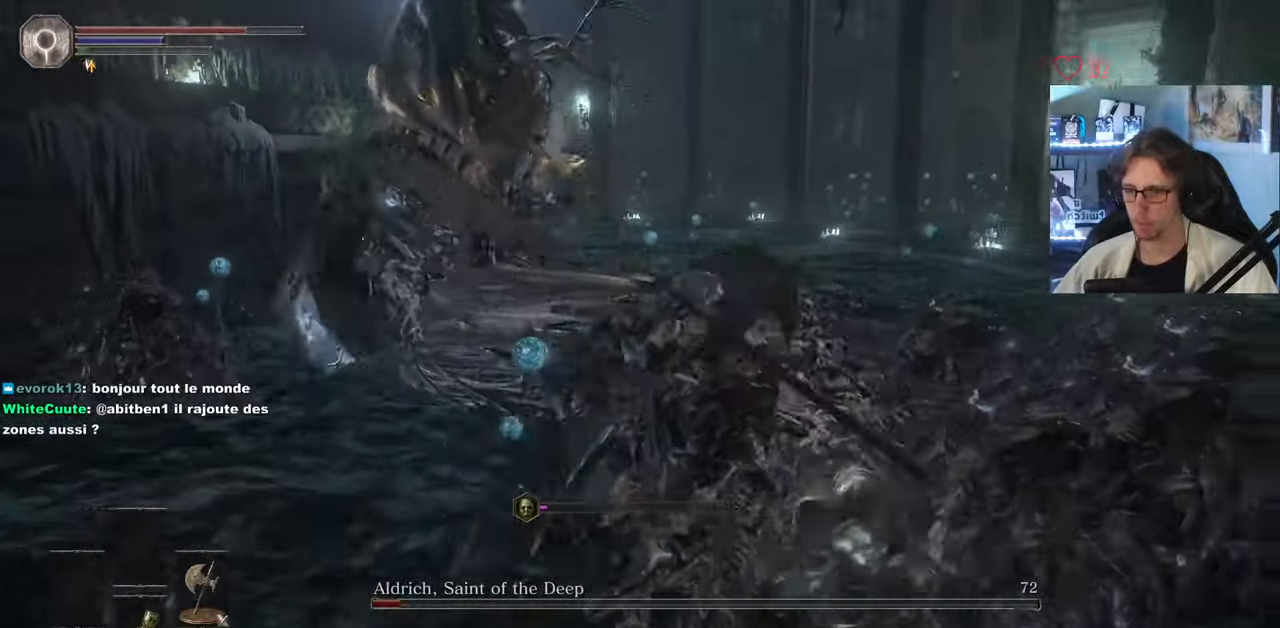
{"keys": ["d", "s"], "mouse": [], "events": [[200, "s", "down"]]}
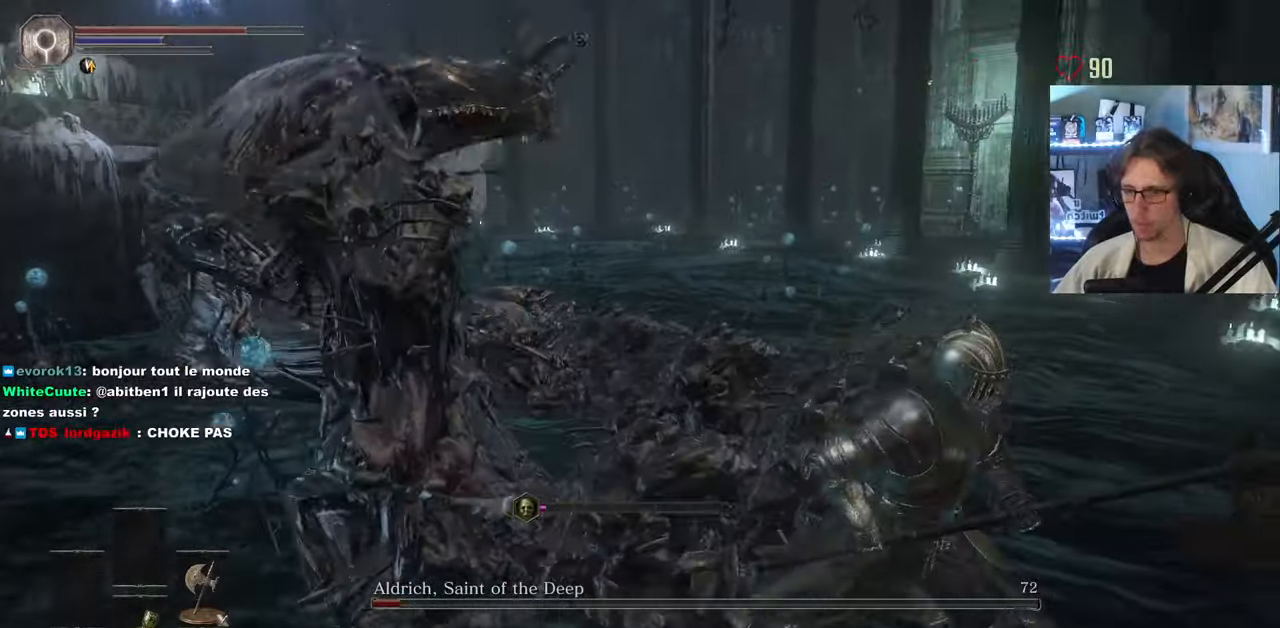
{"keys": ["d"], "mouse": [], "events": [[83, "s", "up"]]}
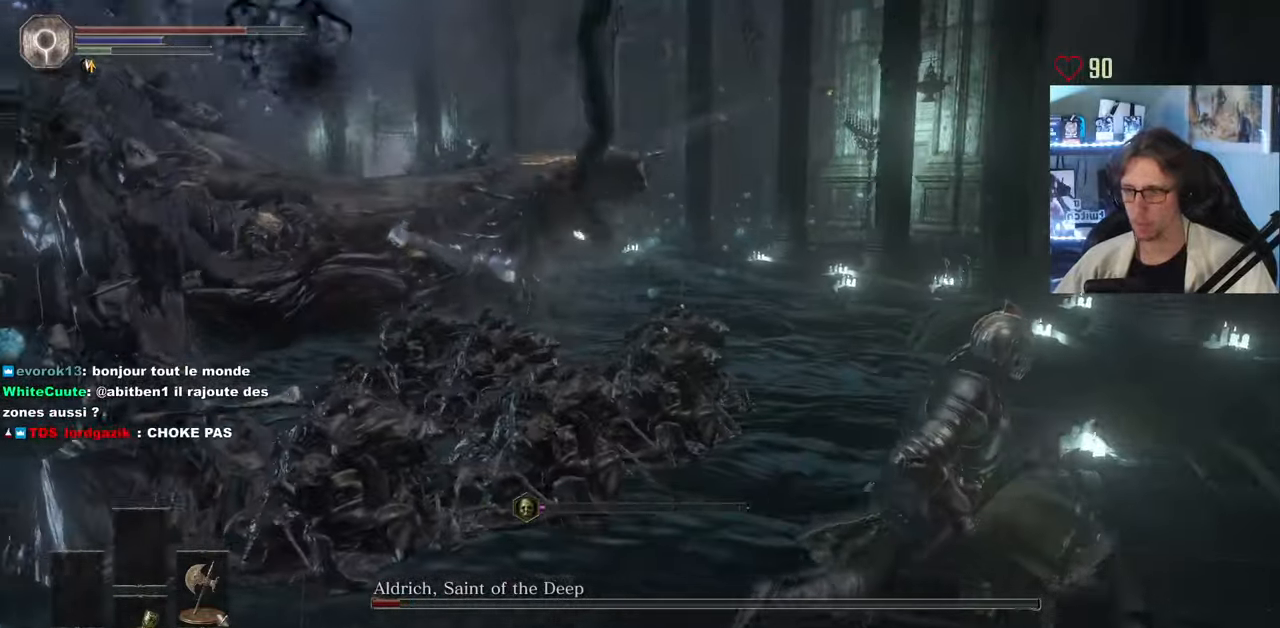
{"keys": ["d", "z"], "mouse": [], "events": [[383, "z", "down"]]}
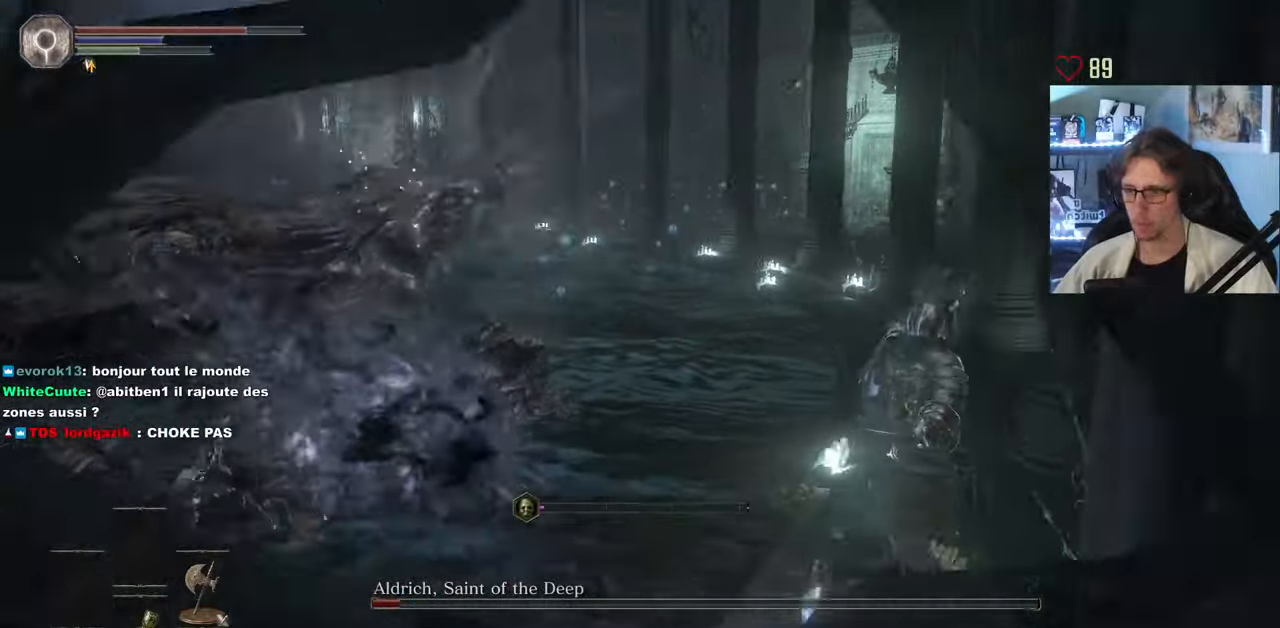
{"keys": ["d"], "mouse": [], "events": [[167, "z", "up"]]}
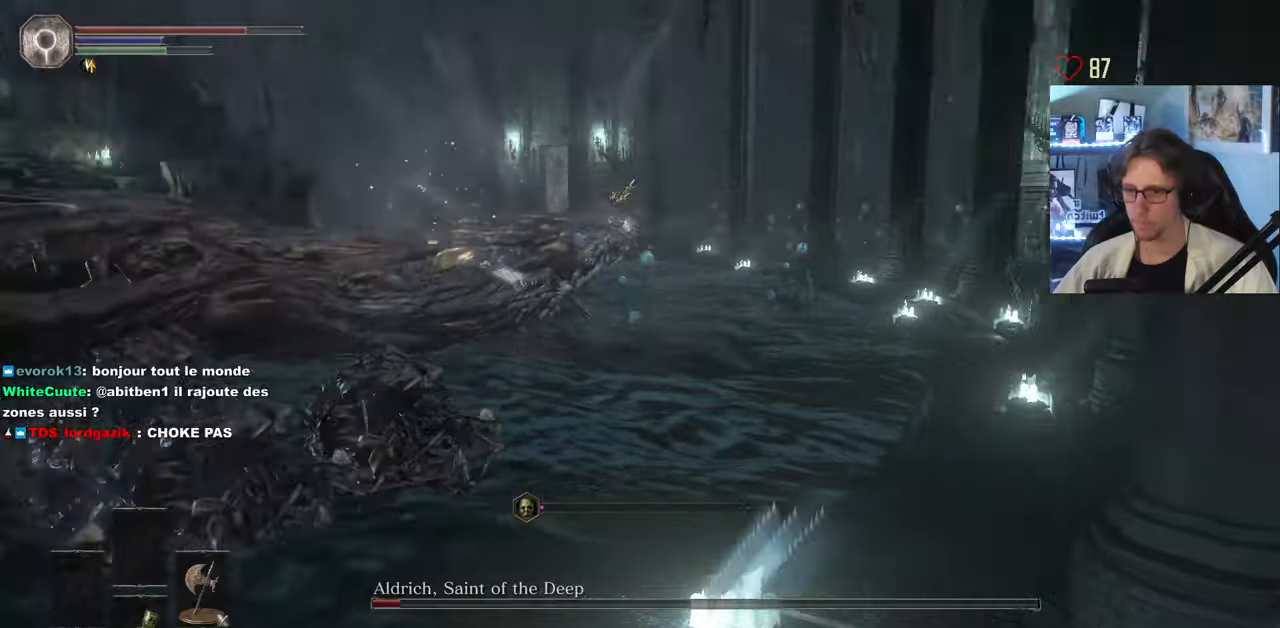
{"keys": ["d"], "mouse": [], "events": []}
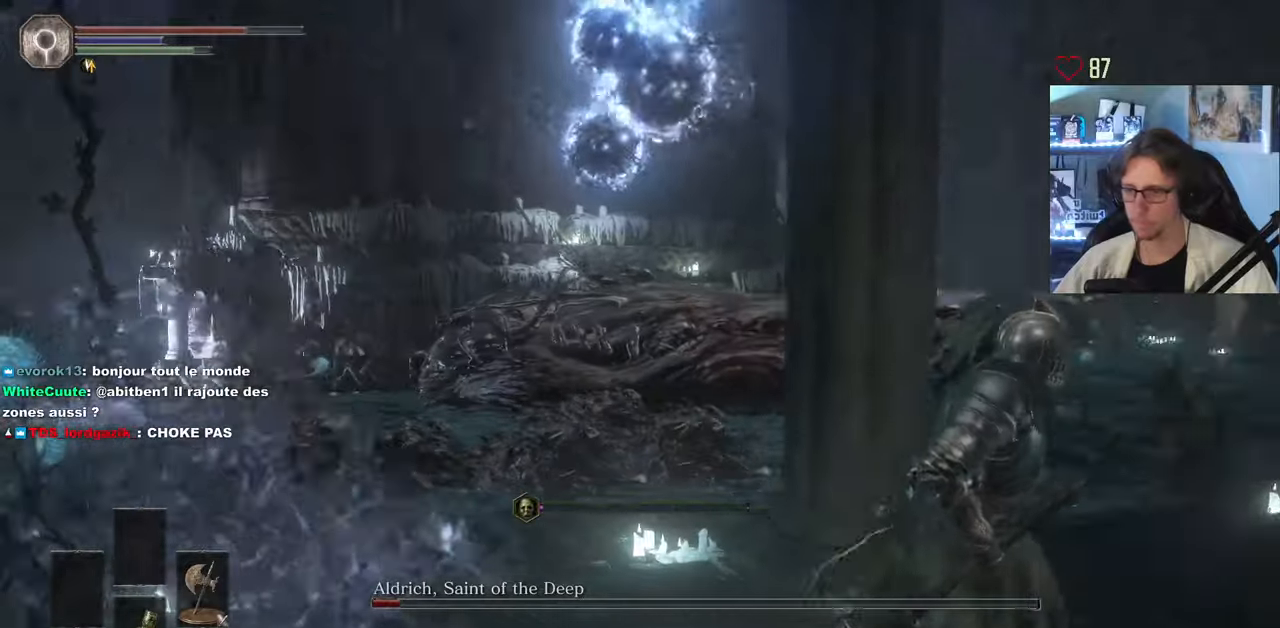
{"keys": ["d"], "mouse": [], "events": []}
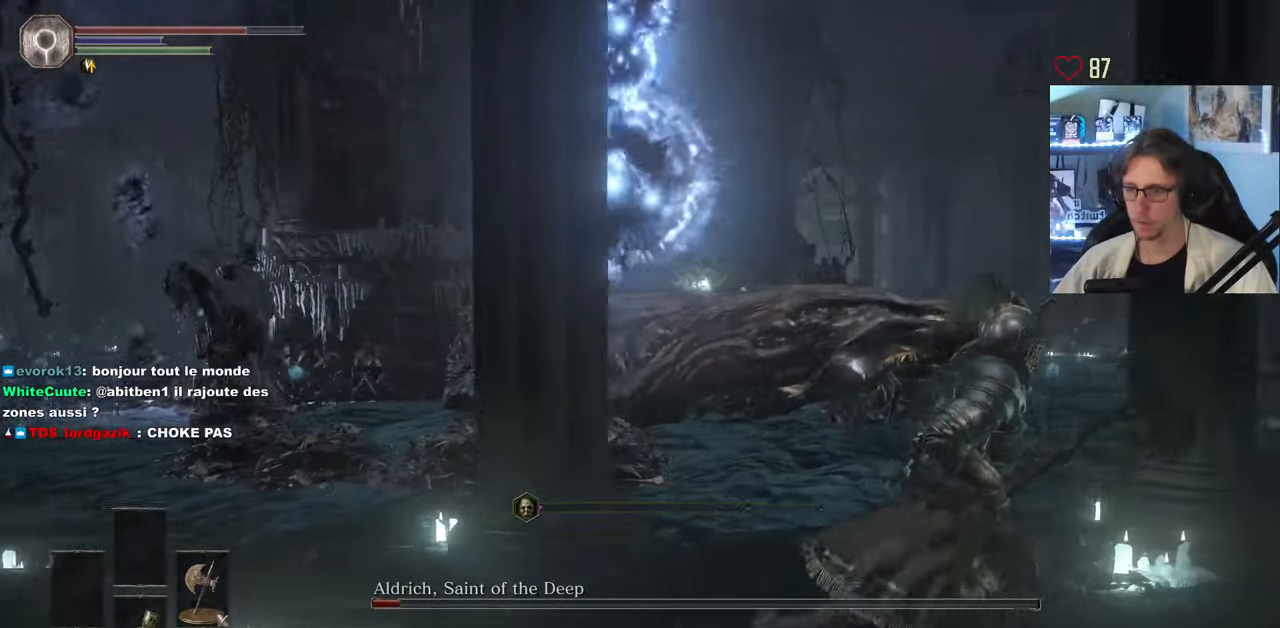
{"keys": ["d", "space"], "mouse": [], "events": [[83, "z", "down"], [183, "space", "down"], [216, "z", "up"]]}
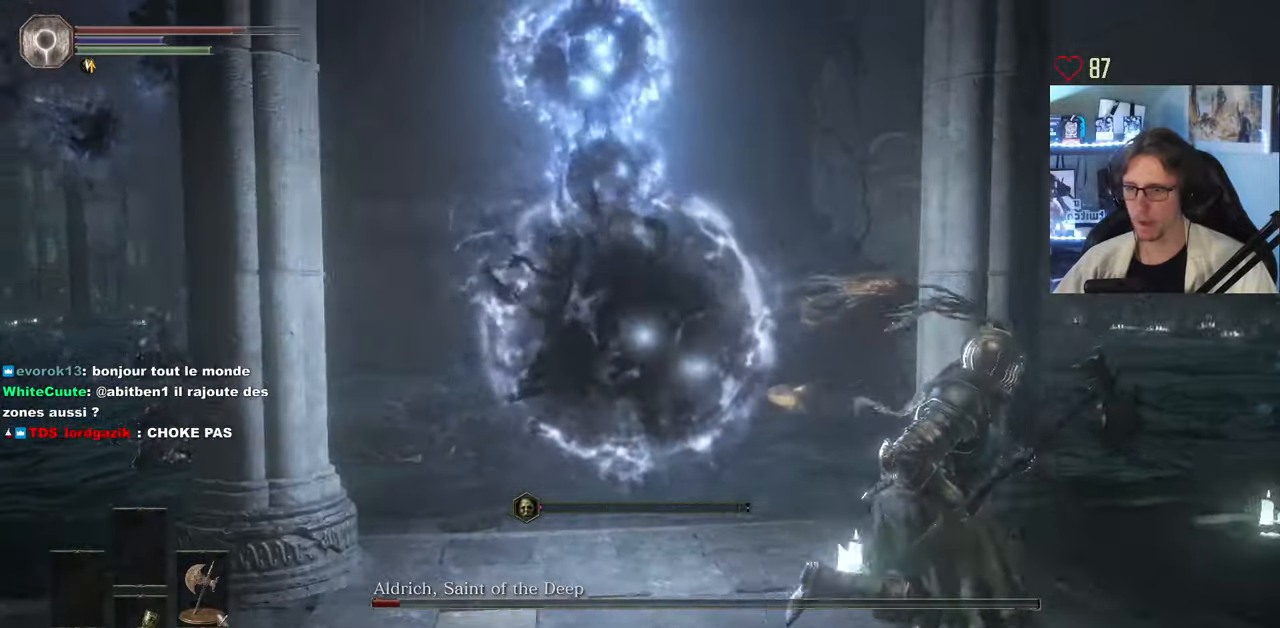
{"keys": ["d", "space", "z"], "mouse": [], "events": [[233, "z", "down"]]}
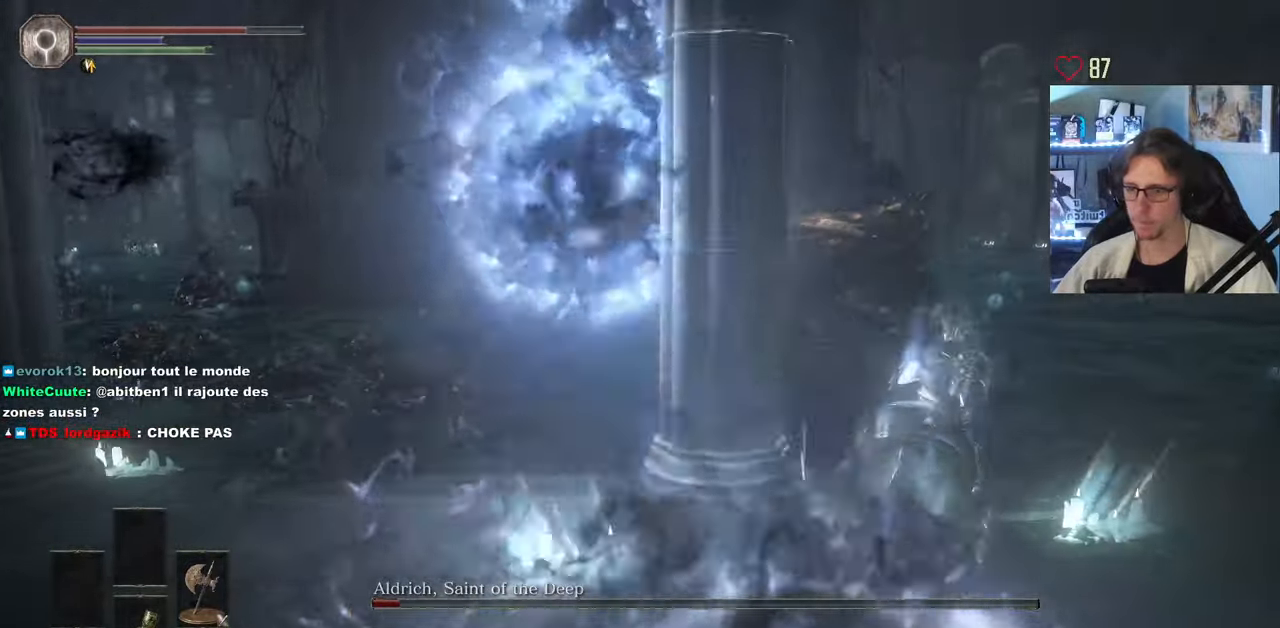
{"keys": ["d", "space", "z"], "mouse": [], "events": []}
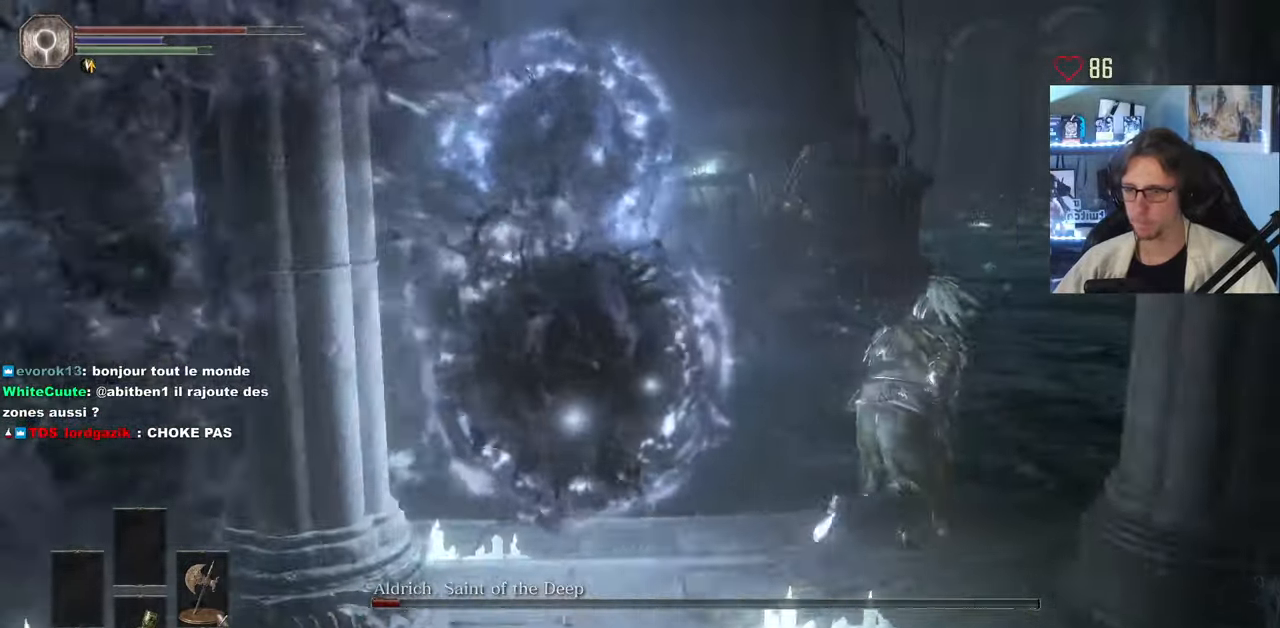
{"keys": ["space", "z"], "mouse": []}
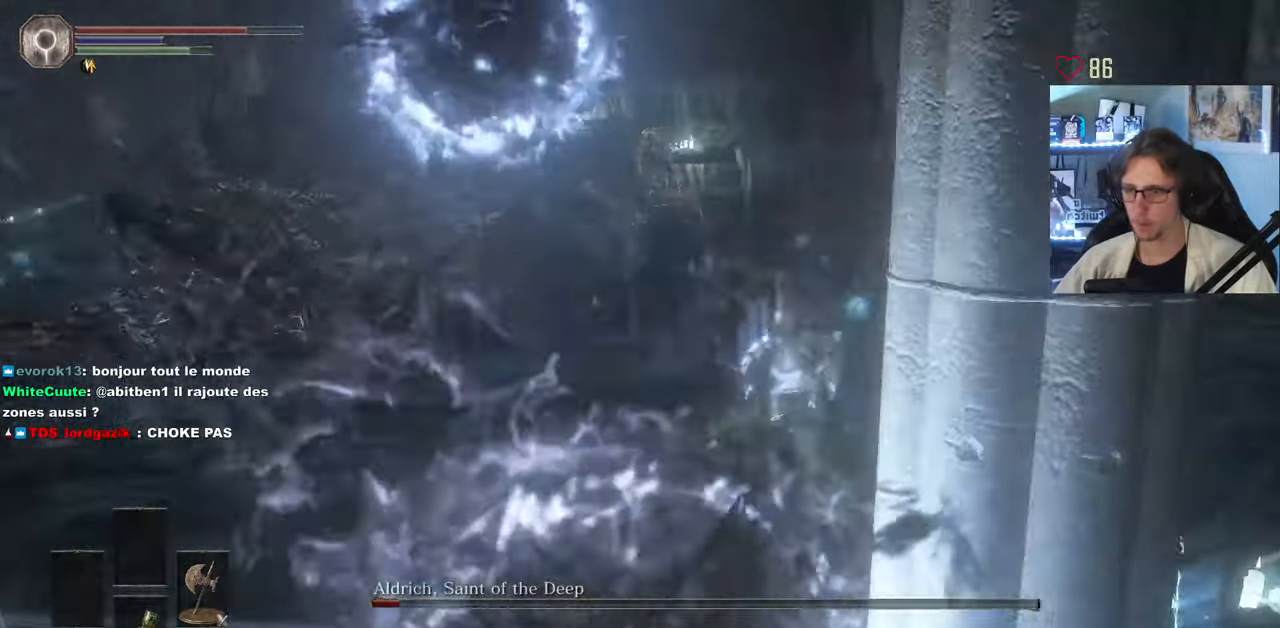
{"keys": ["space", "z"], "mouse": [], "events": [[433, "mouse_left", "down"], [500, "mouse_left", "up"]]}
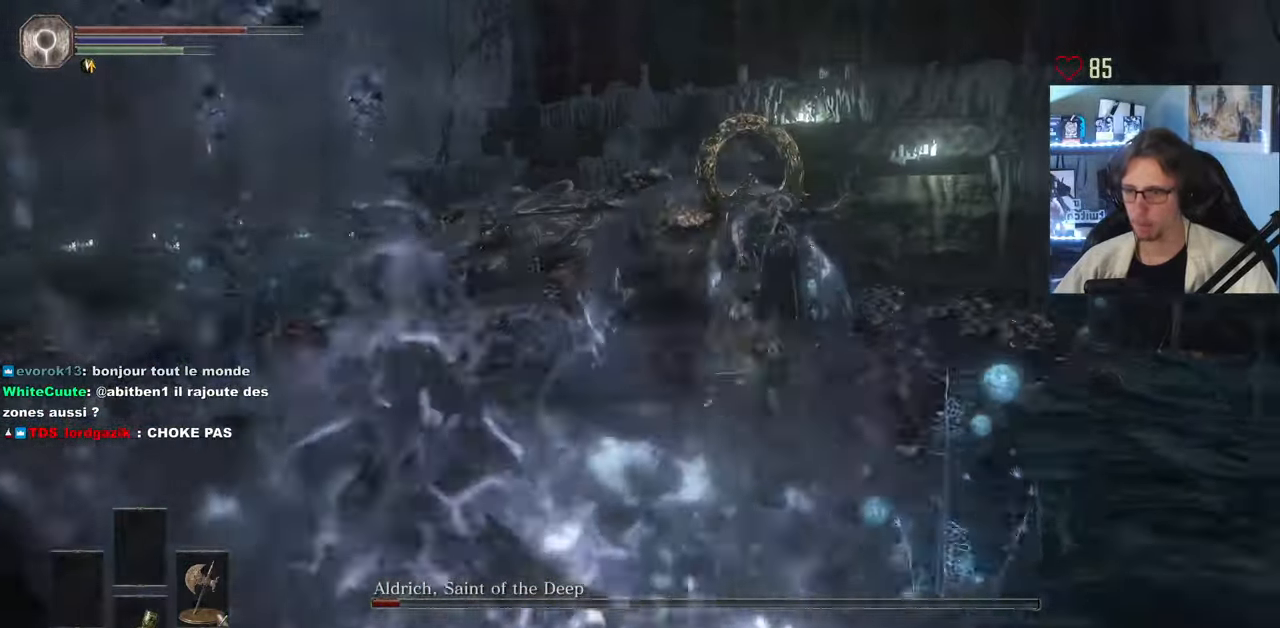
{"keys": ["z"], "mouse": [], "events": [[350, "space", "up"]]}
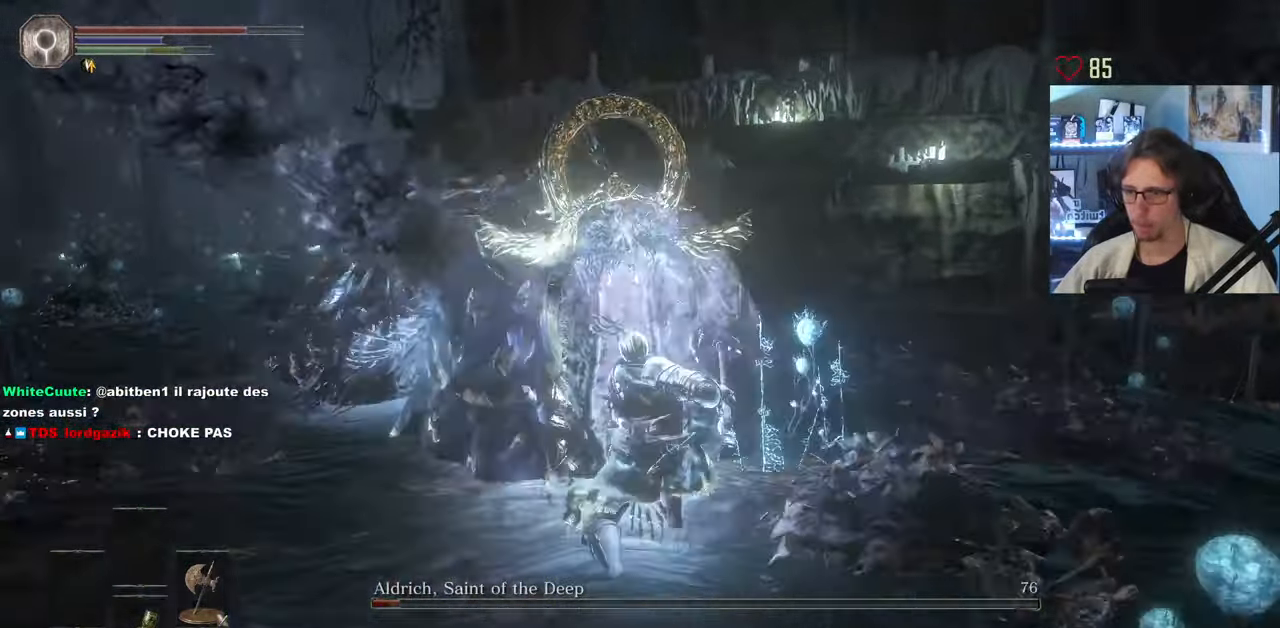
{"keys": ["z"], "mouse": ["left"], "events": [[133, "mouse_left", "down"], [216, "mouse_left", "up"], [316, "mouse_left", "down"], [416, "mouse_left", "up"], [466, "mouse_left", "down"]]}
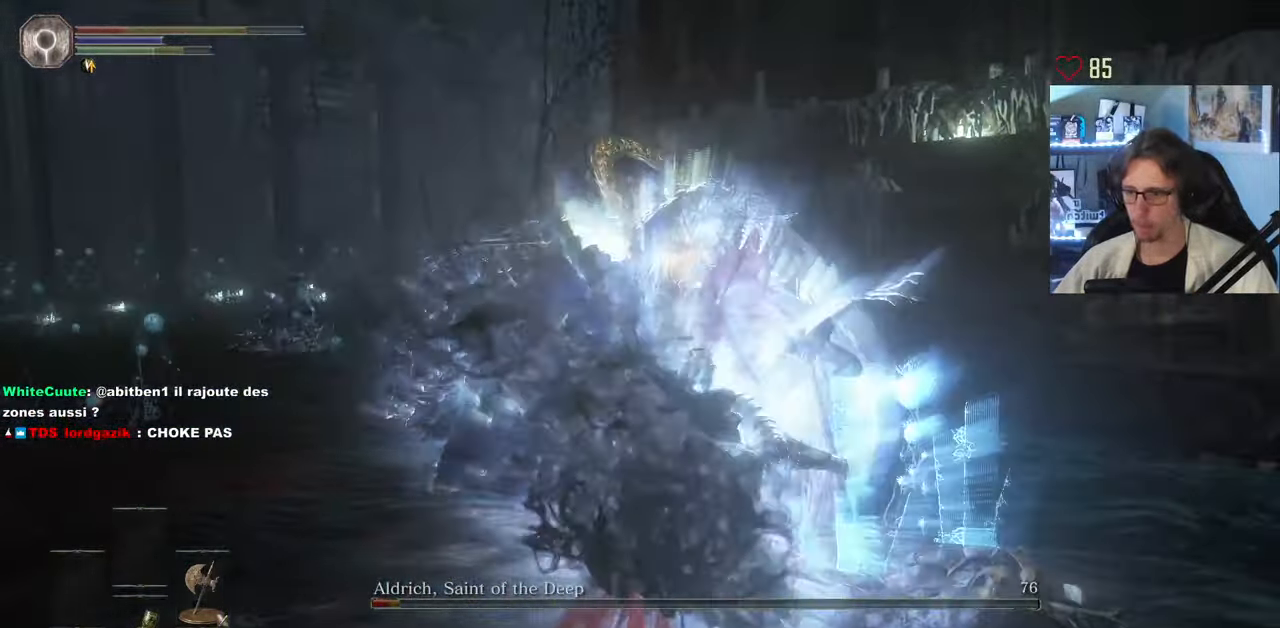
{"keys": ["z"], "mouse": [], "events": [[100, "mouse_left", "up"]]}
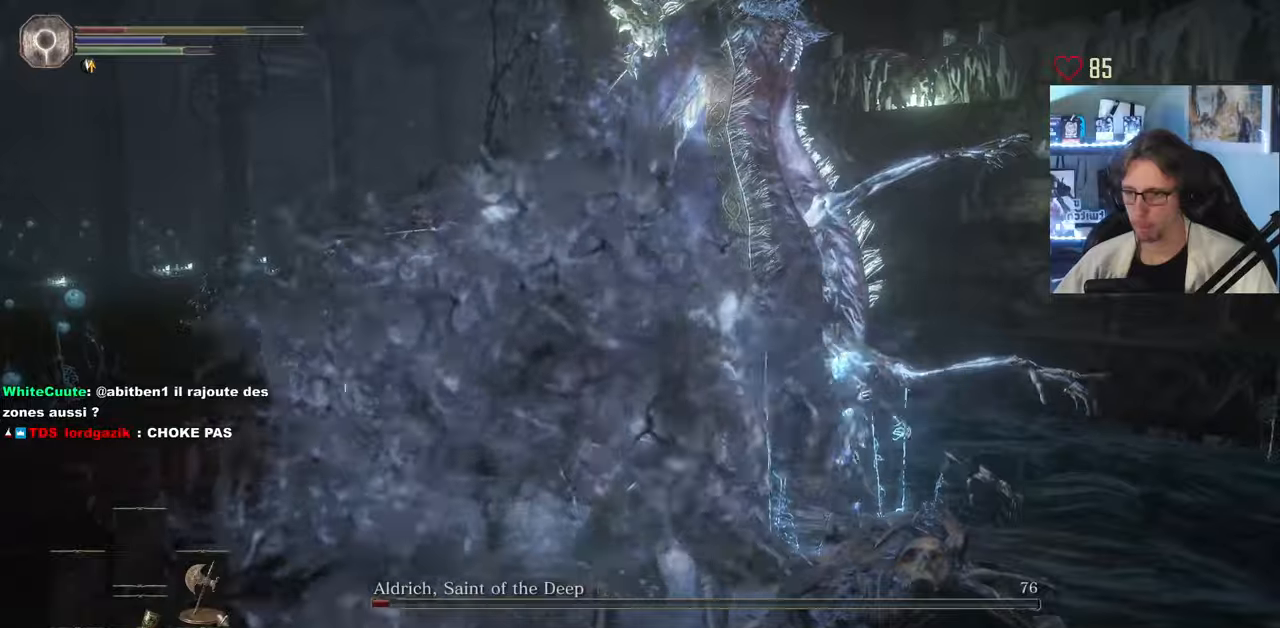
{"keys": ["z"], "mouse": [], "events": []}
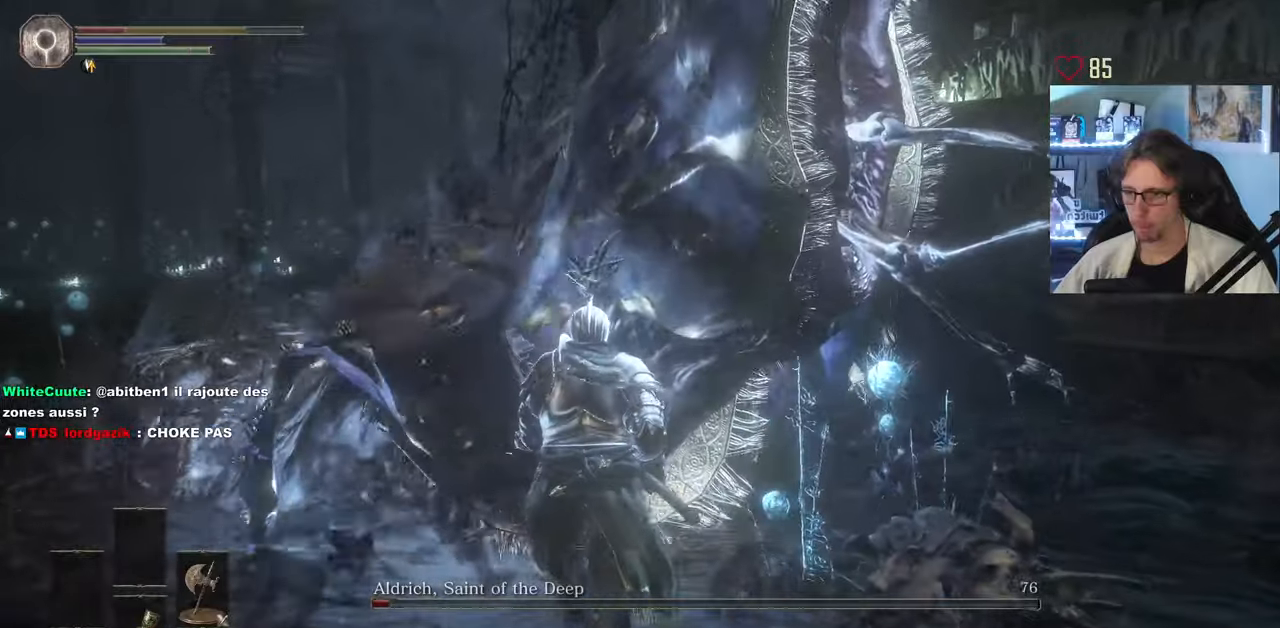
{"keys": ["q", "s", "space"], "mouse": [], "events": [[66, "q", "down"], [66, "z", "up"], [250, "s", "down"], [383, "space", "down"]]}
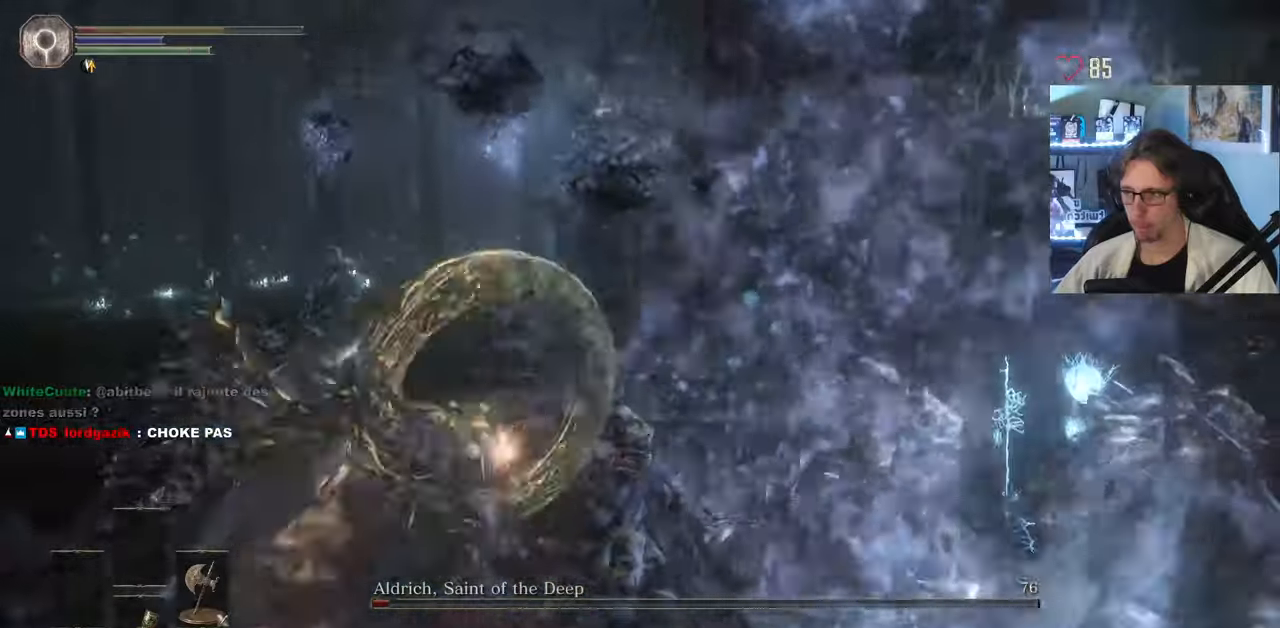
{"keys": ["q", "space"], "mouse": [], "events": [[33, "space", "up"], [216, "space", "down"], [316, "space", "up"], [400, "space", "down"], [500, "s", "up"]]}
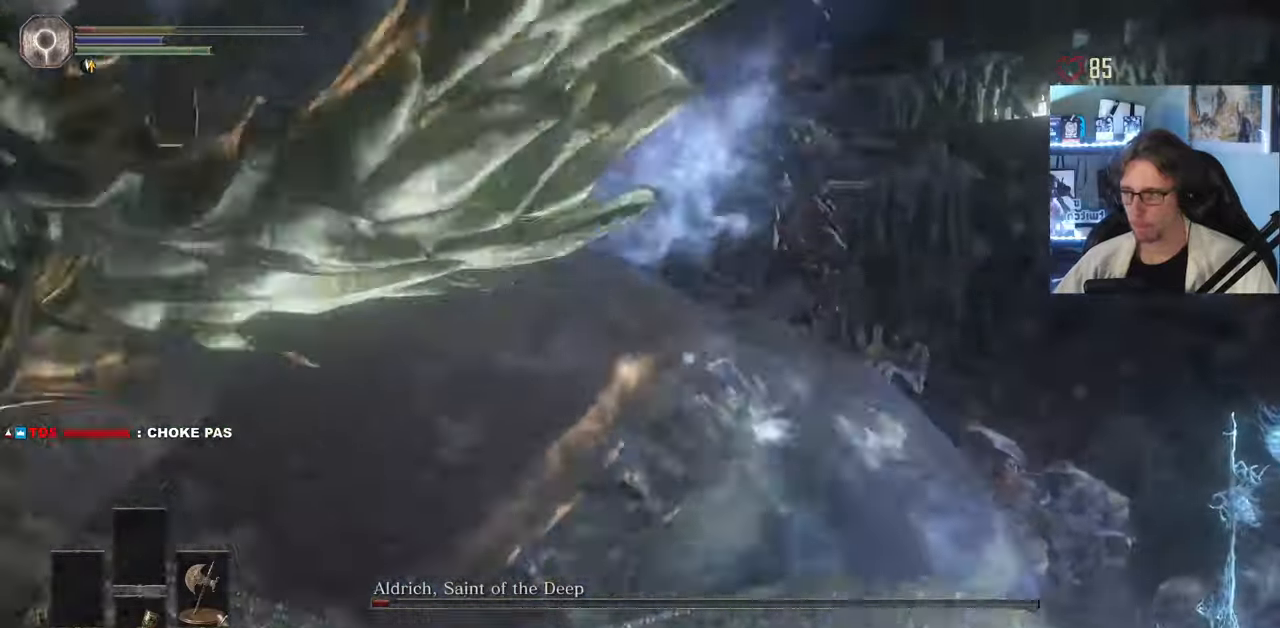
{"keys": ["q", "space", "z"], "mouse": [], "events": [[50, "space", "up"], [150, "z", "down"], [266, "space", "down"], [383, "space", "up"], [466, "space", "down"]]}
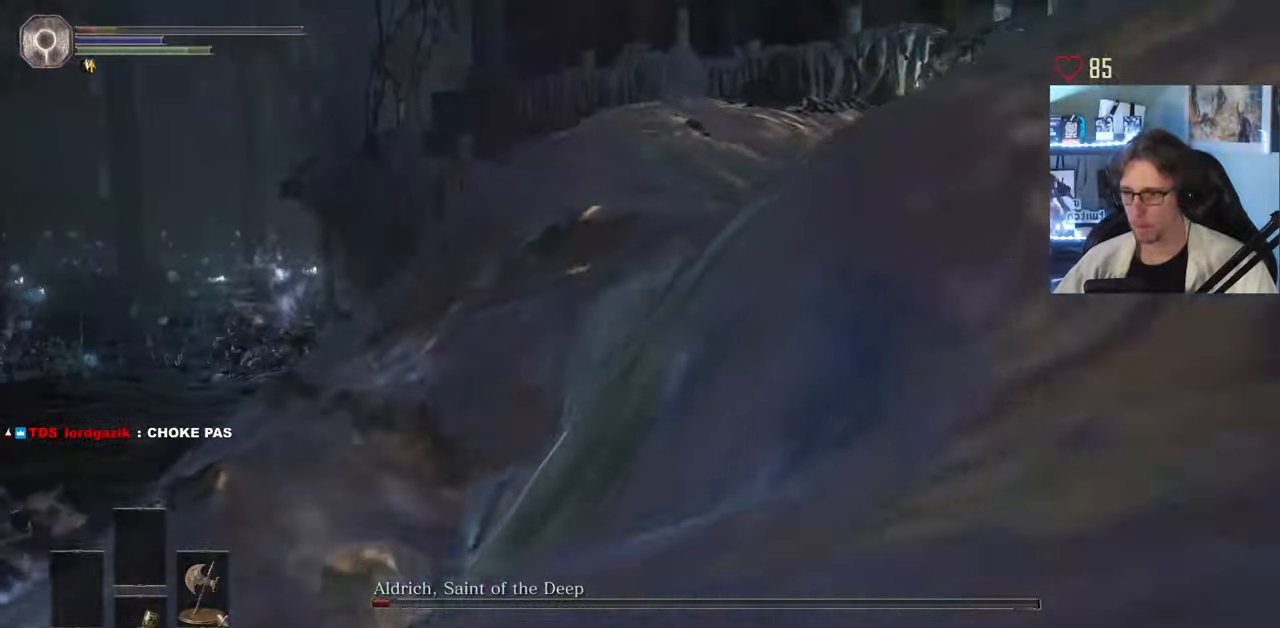
{"keys": ["q", "z"], "mouse": [], "events": [[66, "space", "up"]]}
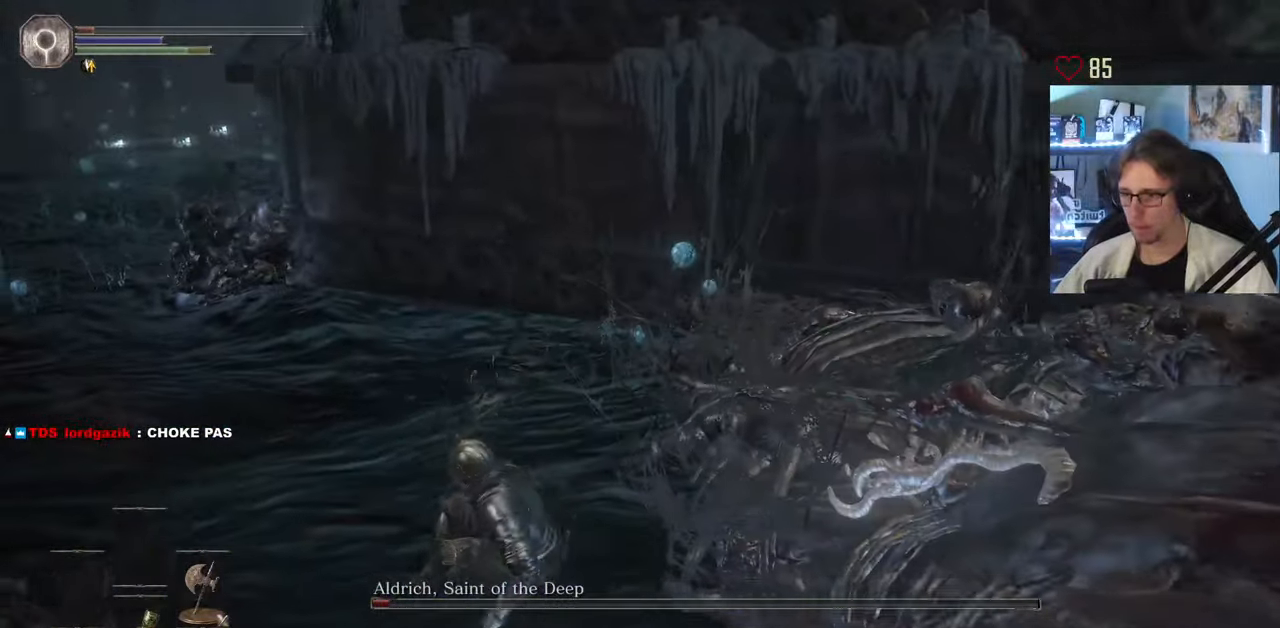
{"keys": ["q", "z"], "mouse": [], "events": [[83, "space", "down"], [183, "space", "up"], [266, "space", "down"], [416, "space", "up"]]}